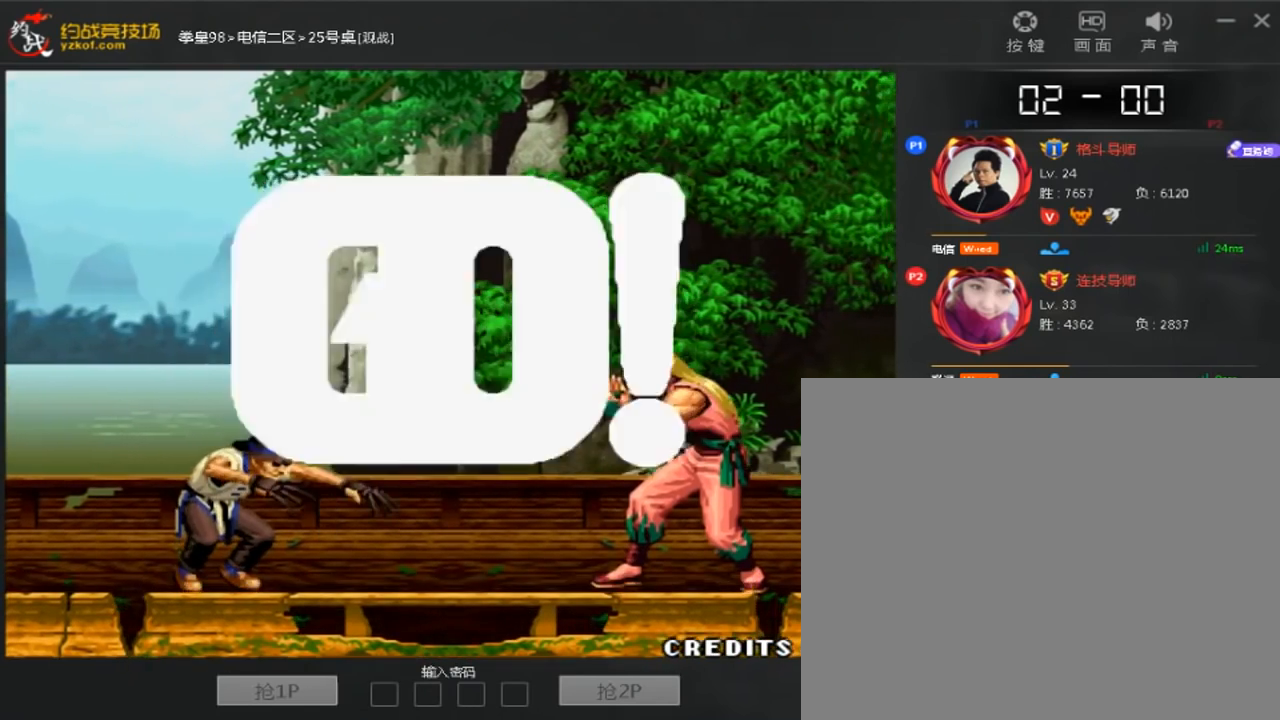
Gameplay with a controller (arcade stick); each line is a JSON object with the inputs held at the frame after it (dt_ms = milliseconds from this image to that frame). "events" lists button and stick changes between this image and that frame as [ms after this image, input, new state], when the widget could be followed in between. Not read: A B L3 R3.
{"dt_ms": 480, "buttons": [], "left_stick": "right"}
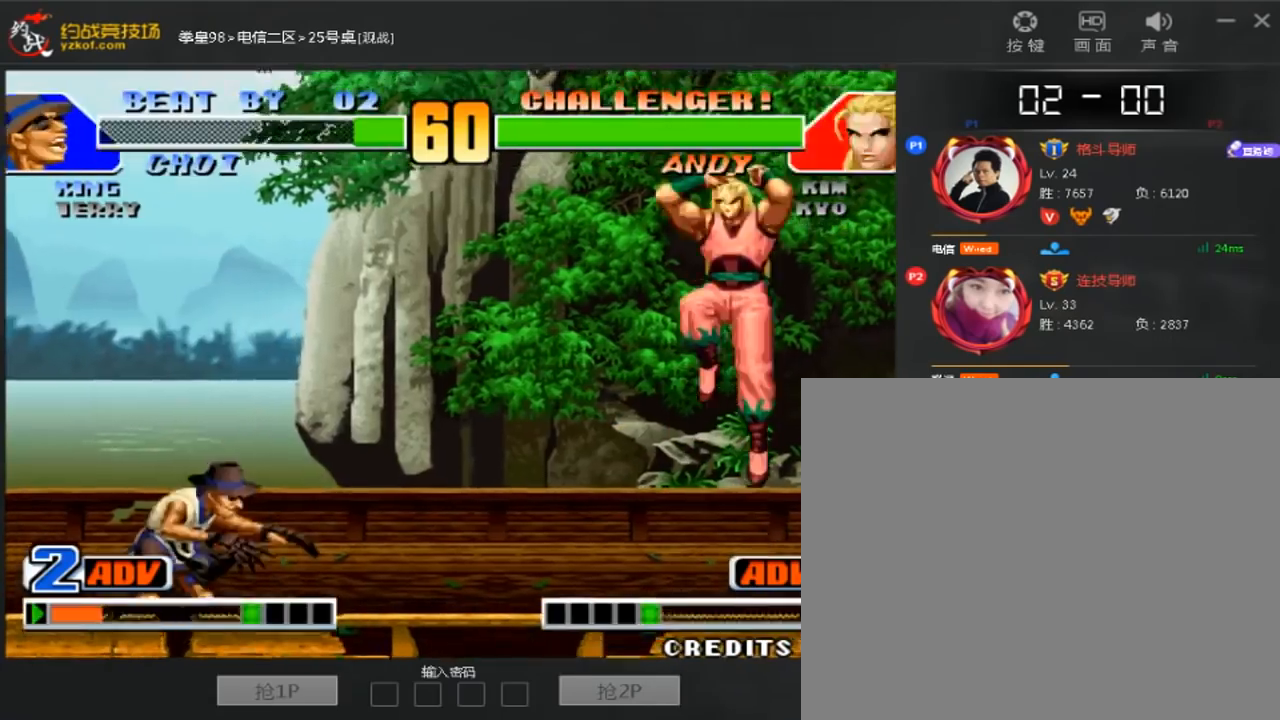
{"dt_ms": 520, "buttons": [], "left_stick": "left", "events": [[80, "left_stick", "center"], [320, "C", "down"], [360, "C", "up"], [480, "left_stick", "left"]]}
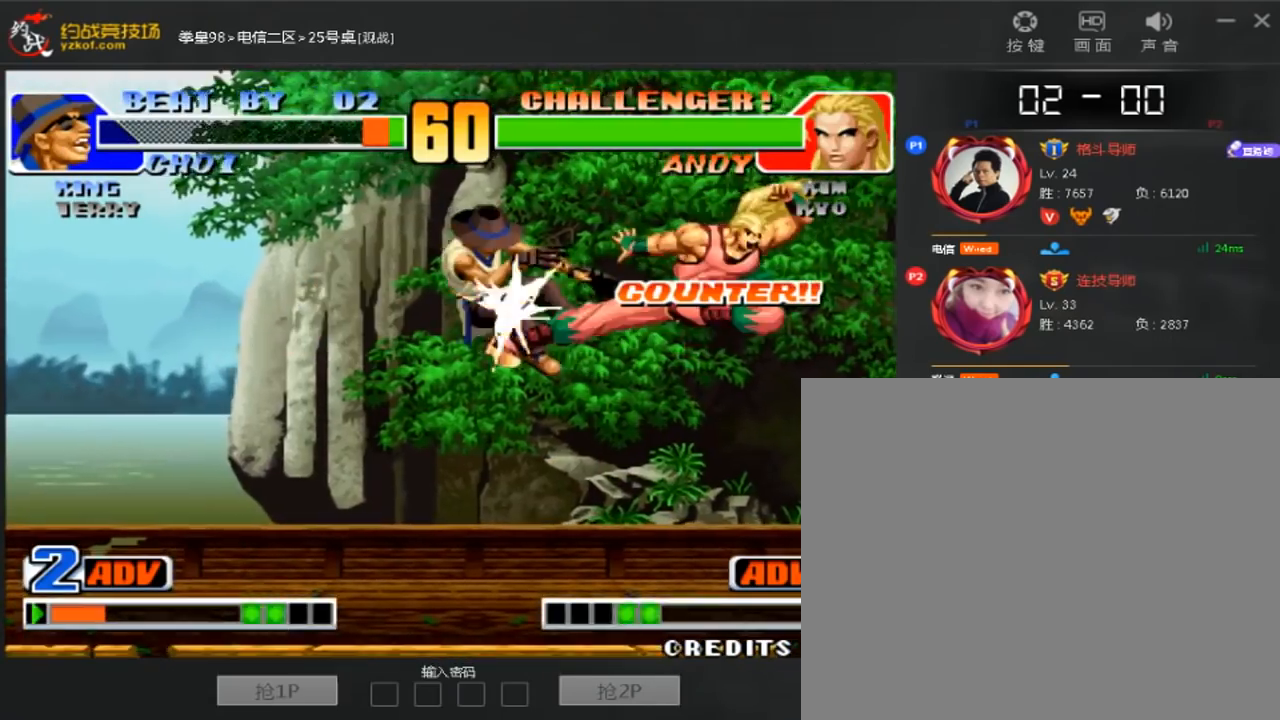
{"dt_ms": 480, "buttons": [], "left_stick": "center", "events": [[40, "left_stick", "down-left"], [160, "left_stick", "center"], [240, "left_stick", "down"], [320, "left_stick", "center"]]}
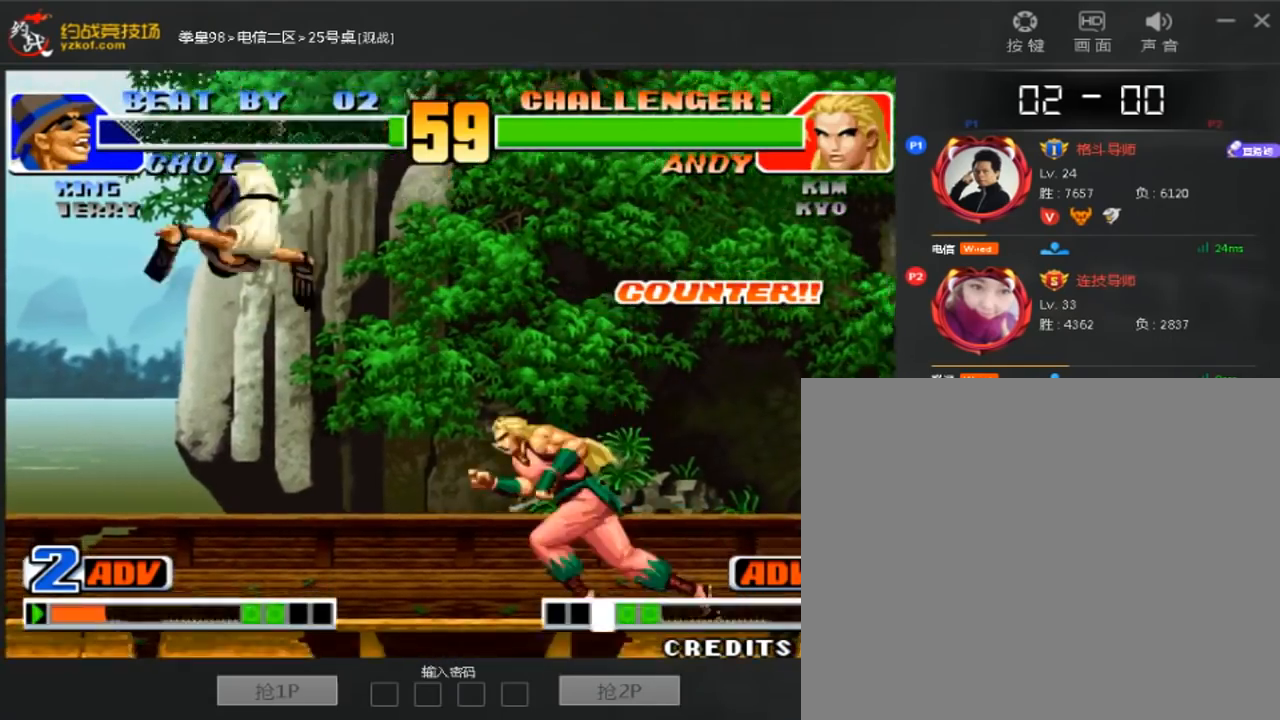
{"dt_ms": 520, "buttons": [], "left_stick": "down-left"}
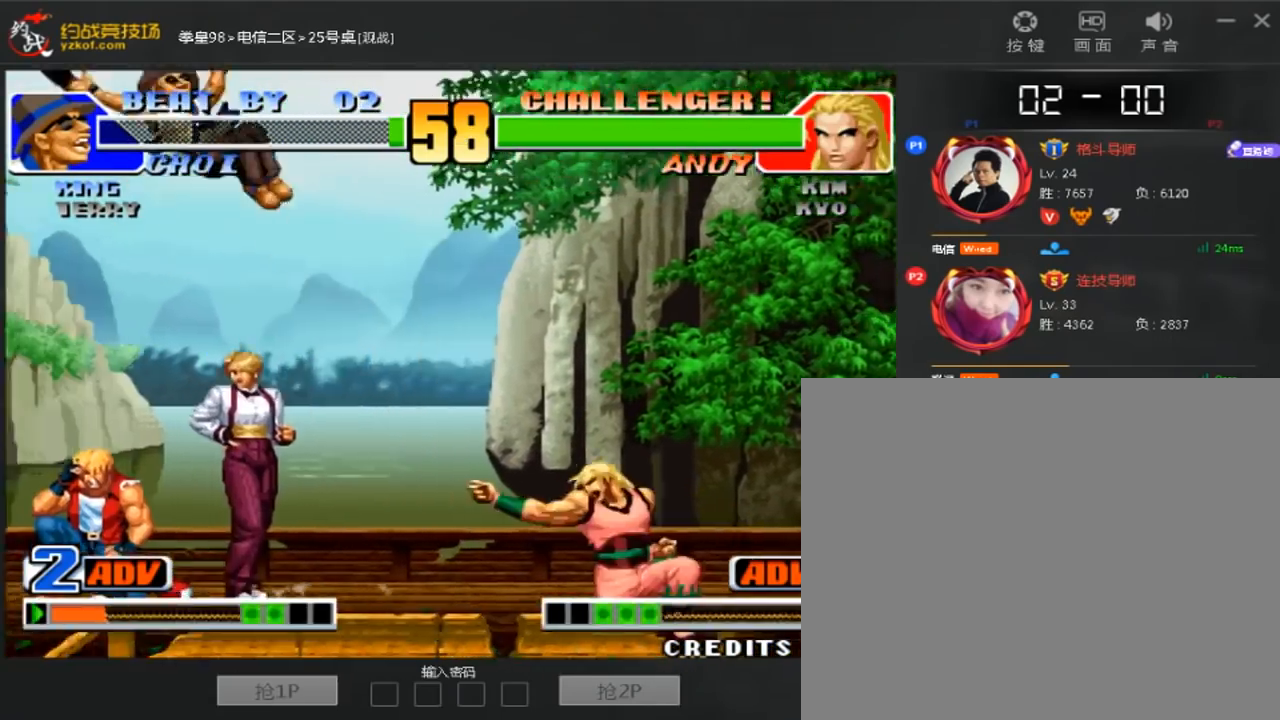
{"dt_ms": 480, "buttons": [], "left_stick": "down-left", "events": [[280, "D", "down"], [360, "D", "up"]]}
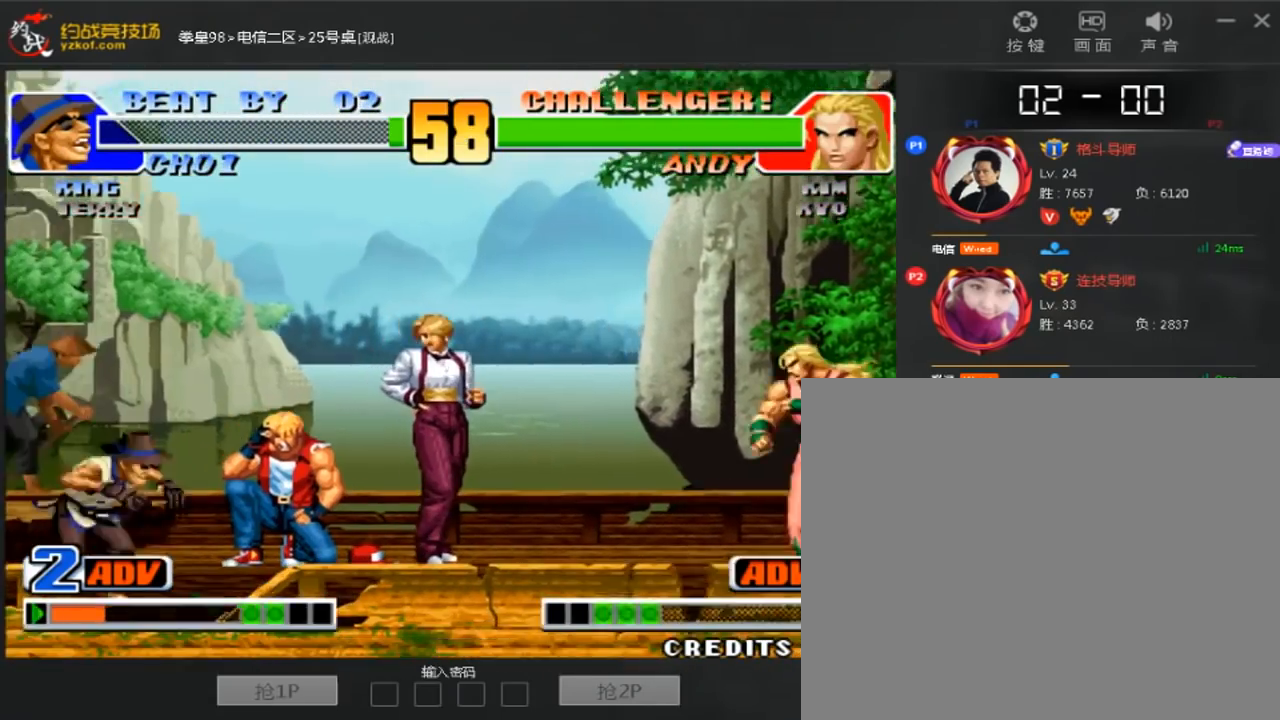
{"dt_ms": 1000, "buttons": [], "left_stick": "down-left"}
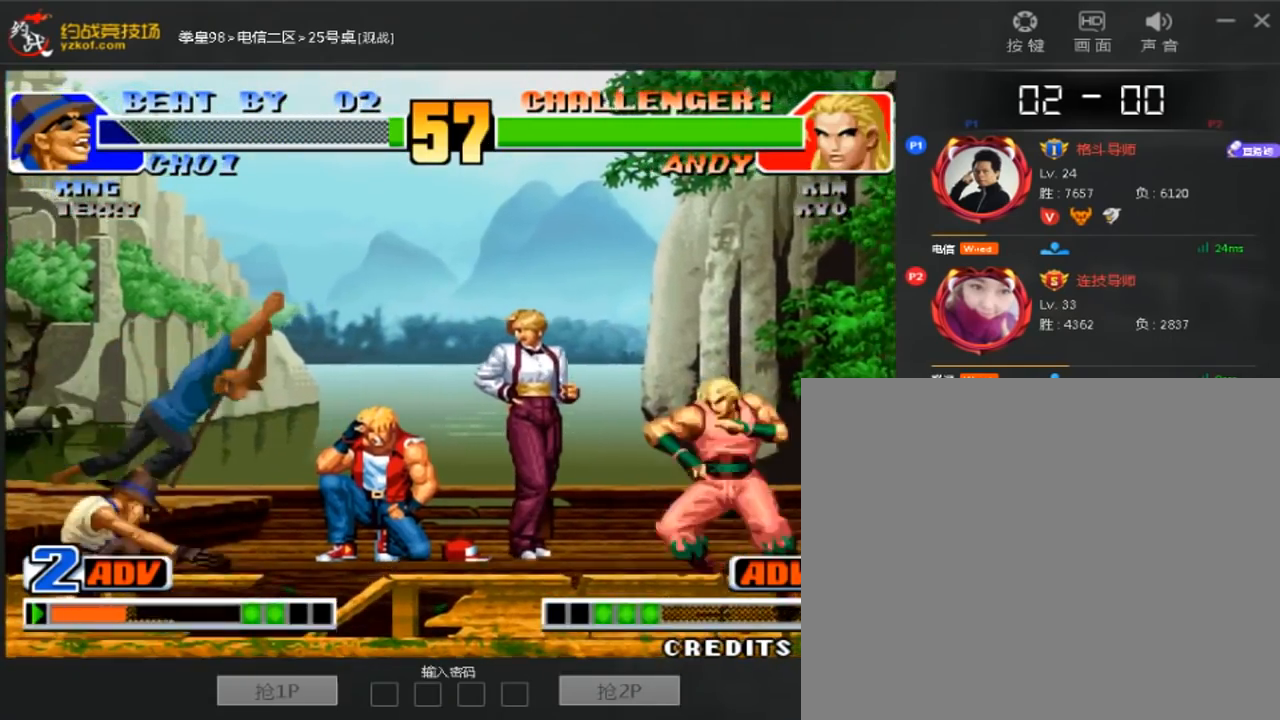
{"dt_ms": 520, "buttons": ["C", "D"], "left_stick": "left", "events": [[160, "left_stick", "left"], [520, "C", "down"], [520, "D", "down"]]}
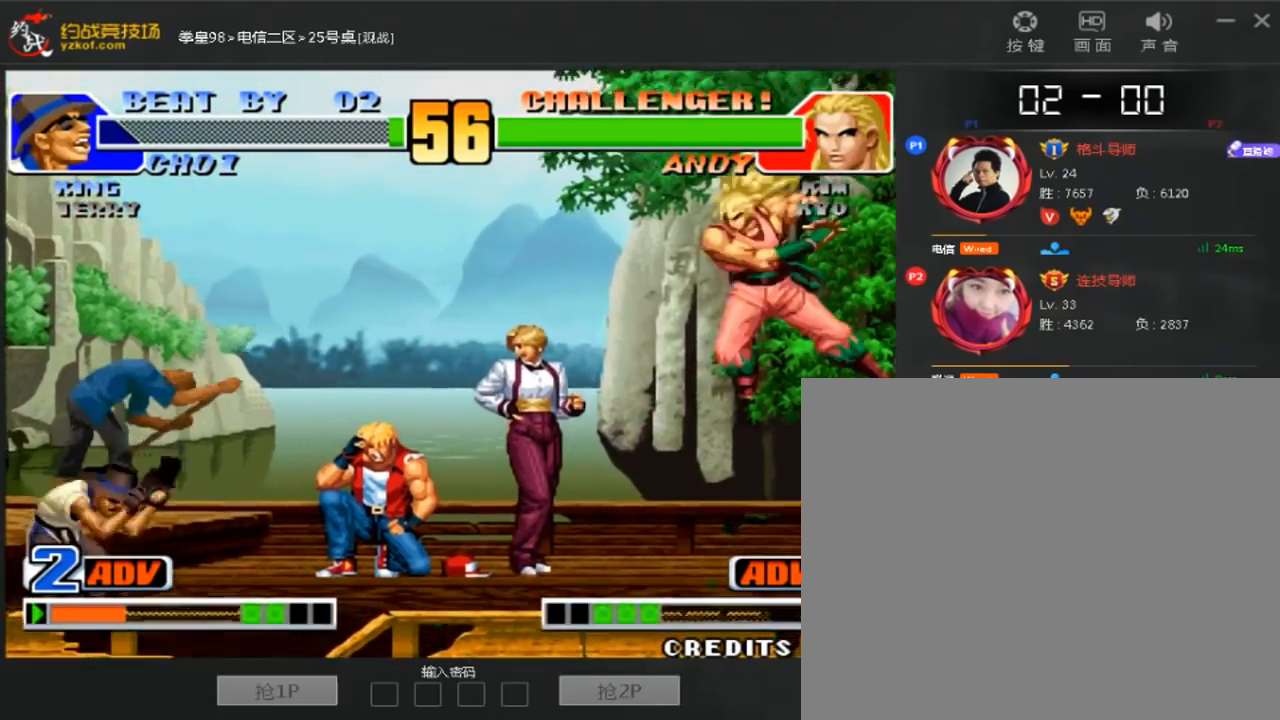
{"dt_ms": 1000, "buttons": [], "left_stick": "down-left"}
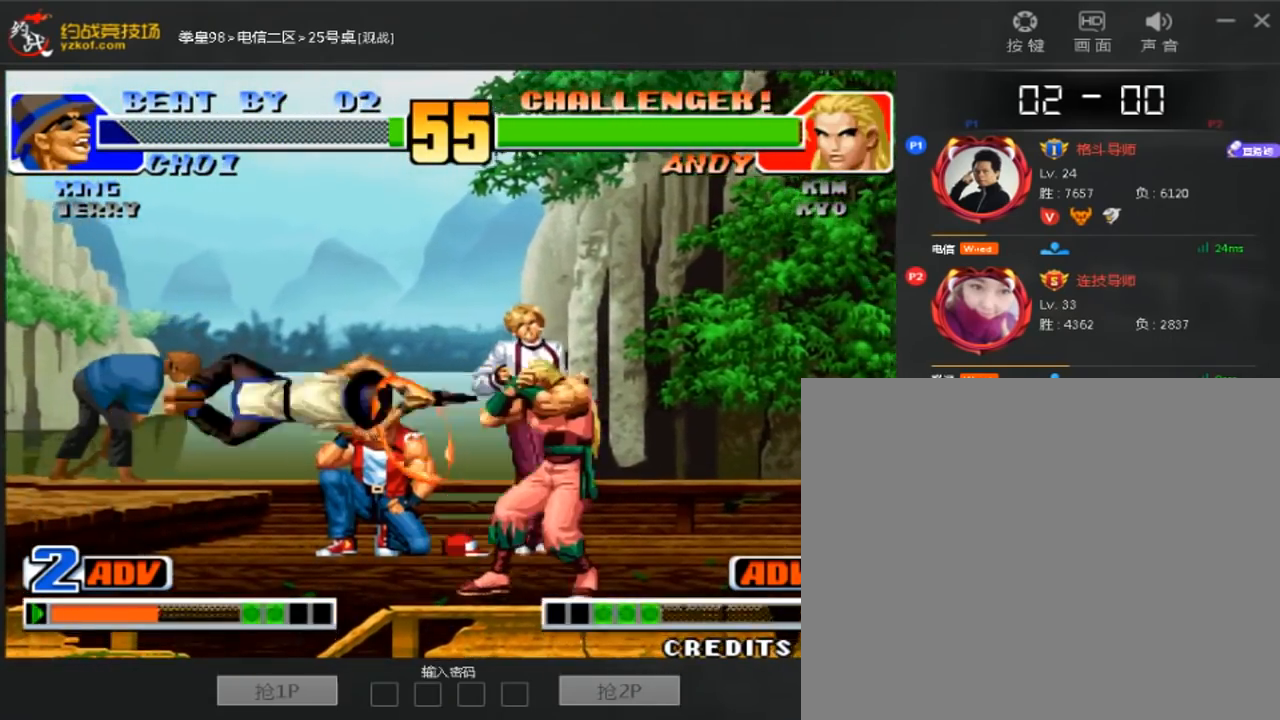
{"dt_ms": 480, "buttons": [], "left_stick": "down-left", "events": [[80, "D", "down"], [160, "D", "up"]]}
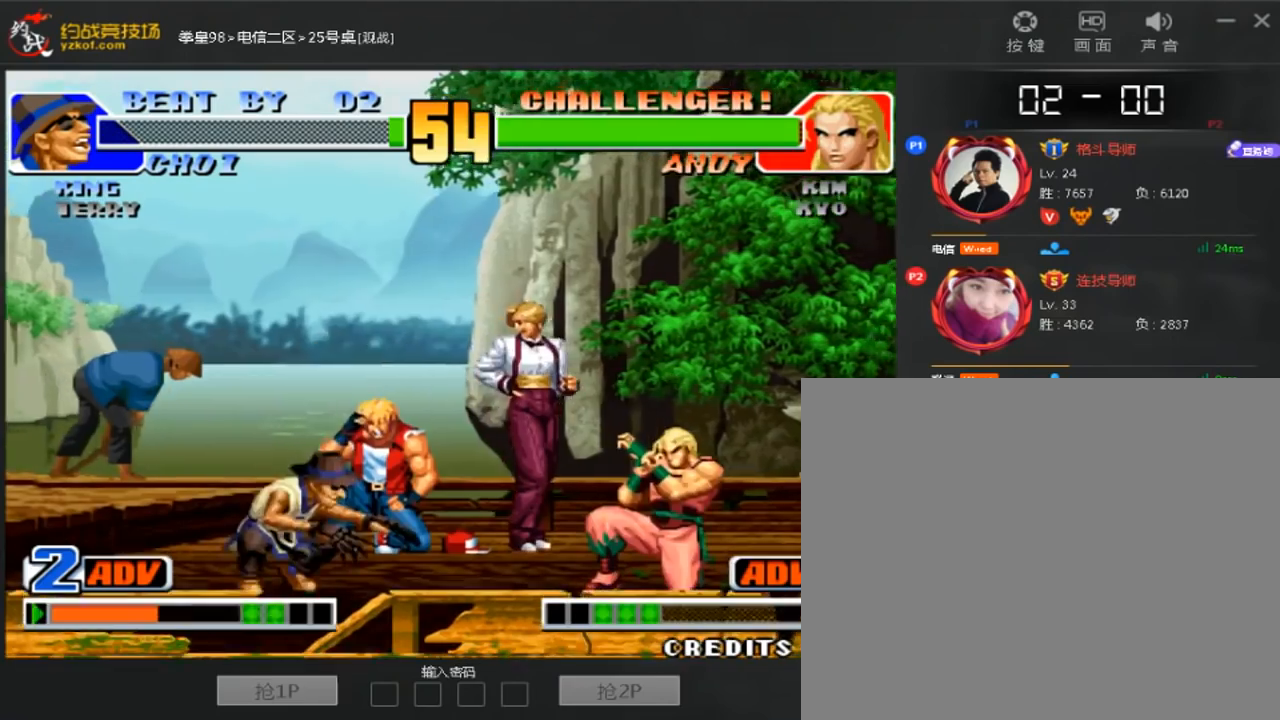
{"dt_ms": 520, "buttons": ["C"], "left_stick": "center", "events": [[80, "left_stick", "center"], [160, "left_stick", "down"], [320, "left_stick", "center"], [480, "C", "down"]]}
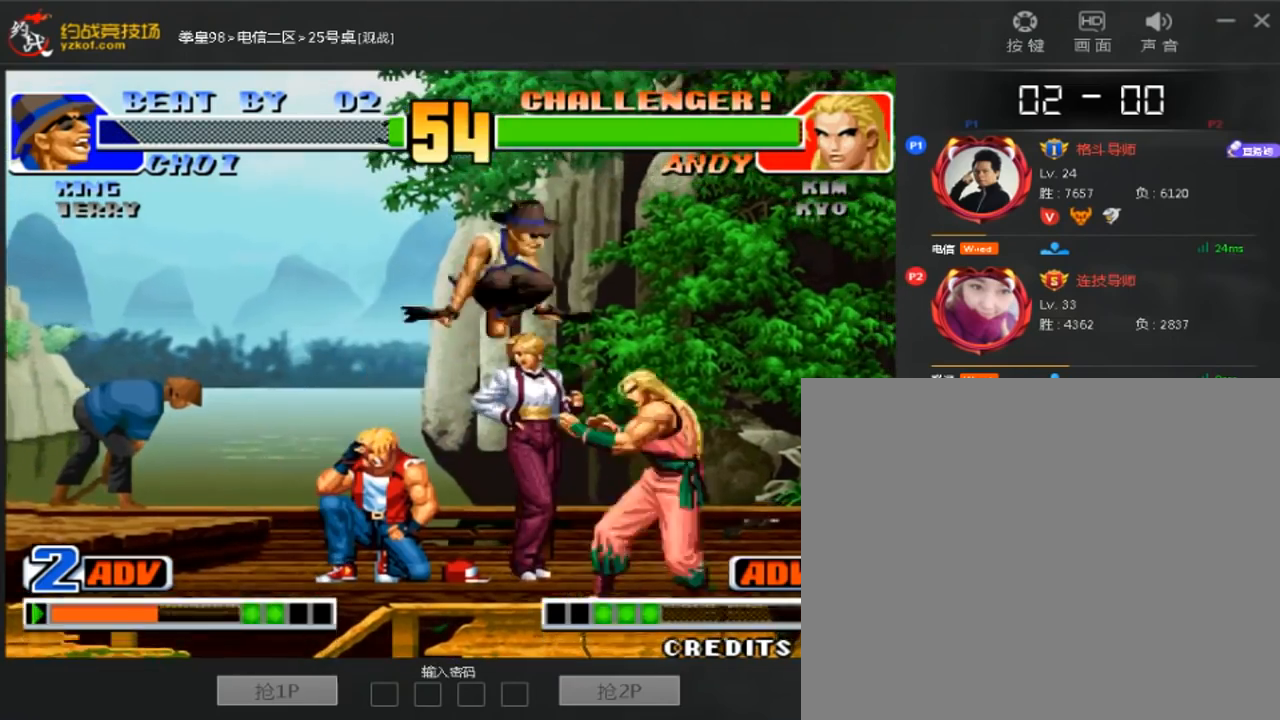
{"dt_ms": 480, "buttons": [], "left_stick": "left", "events": [[40, "C", "up"], [200, "left_stick", "right"], [280, "left_stick", "down"], [360, "left_stick", "left"]]}
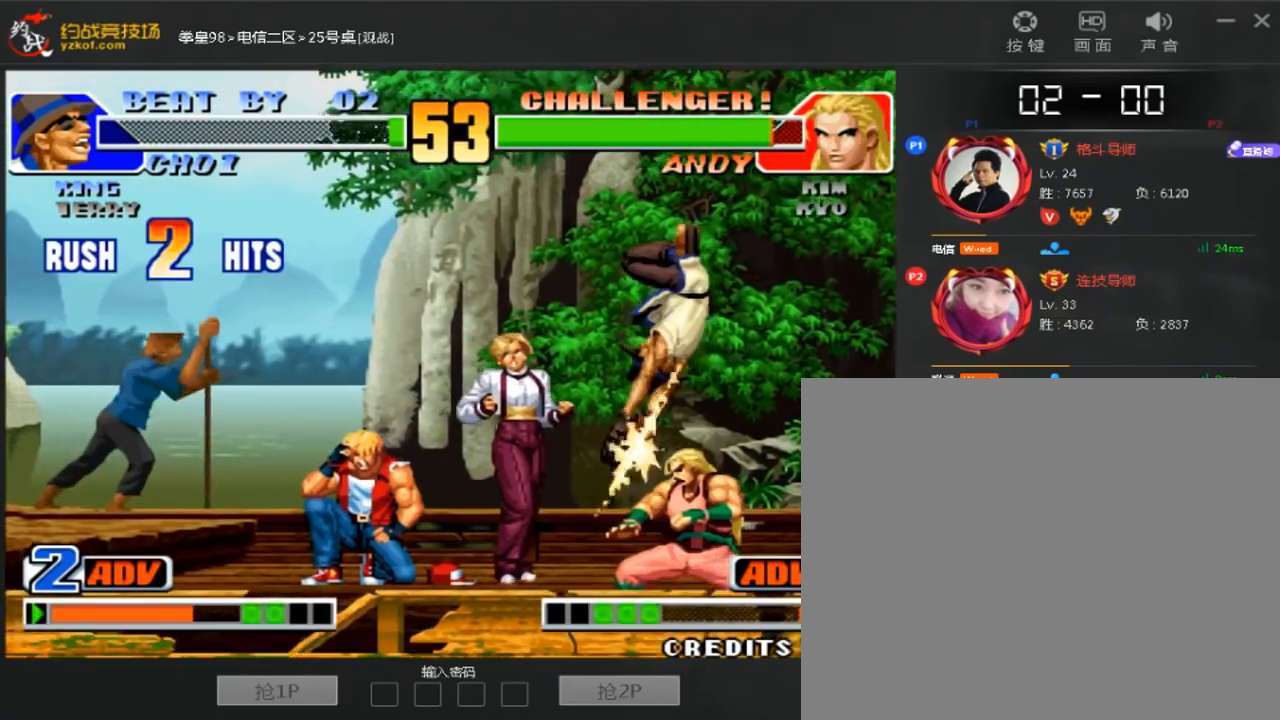
{"dt_ms": 520, "buttons": [], "left_stick": "center", "events": [[80, "left_stick", "center"]]}
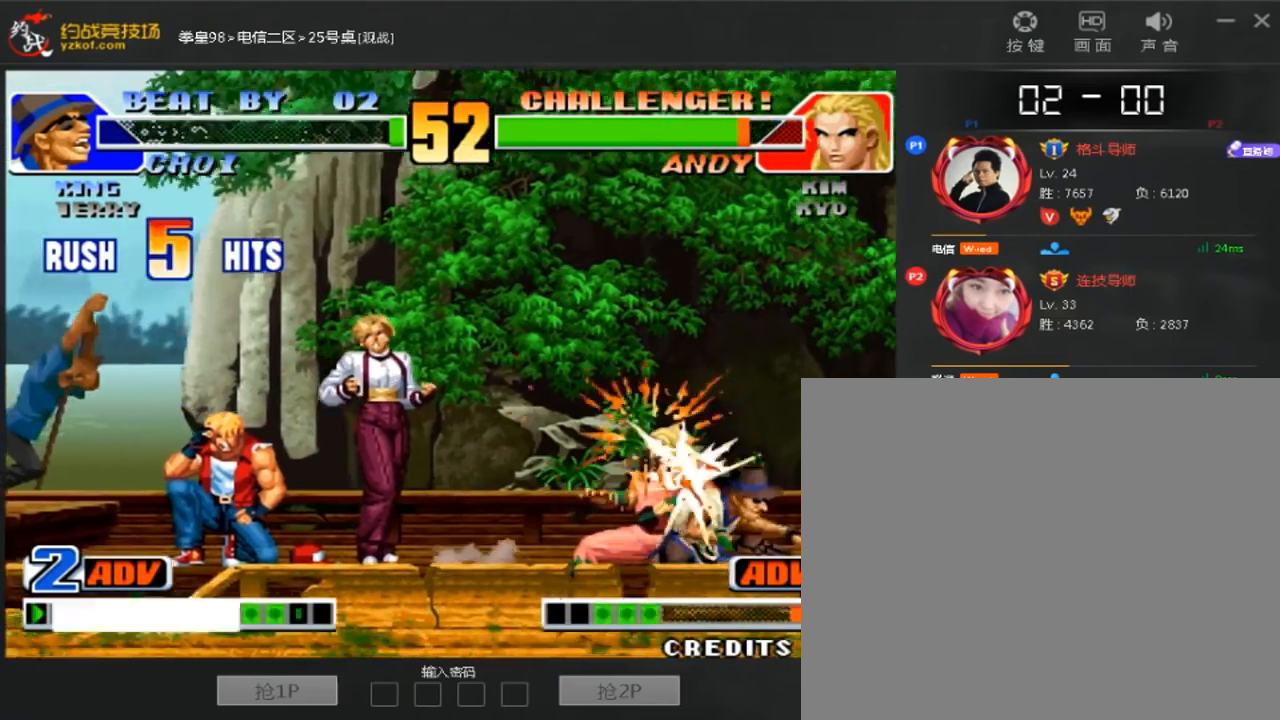
{"dt_ms": 480, "buttons": [], "left_stick": "down"}
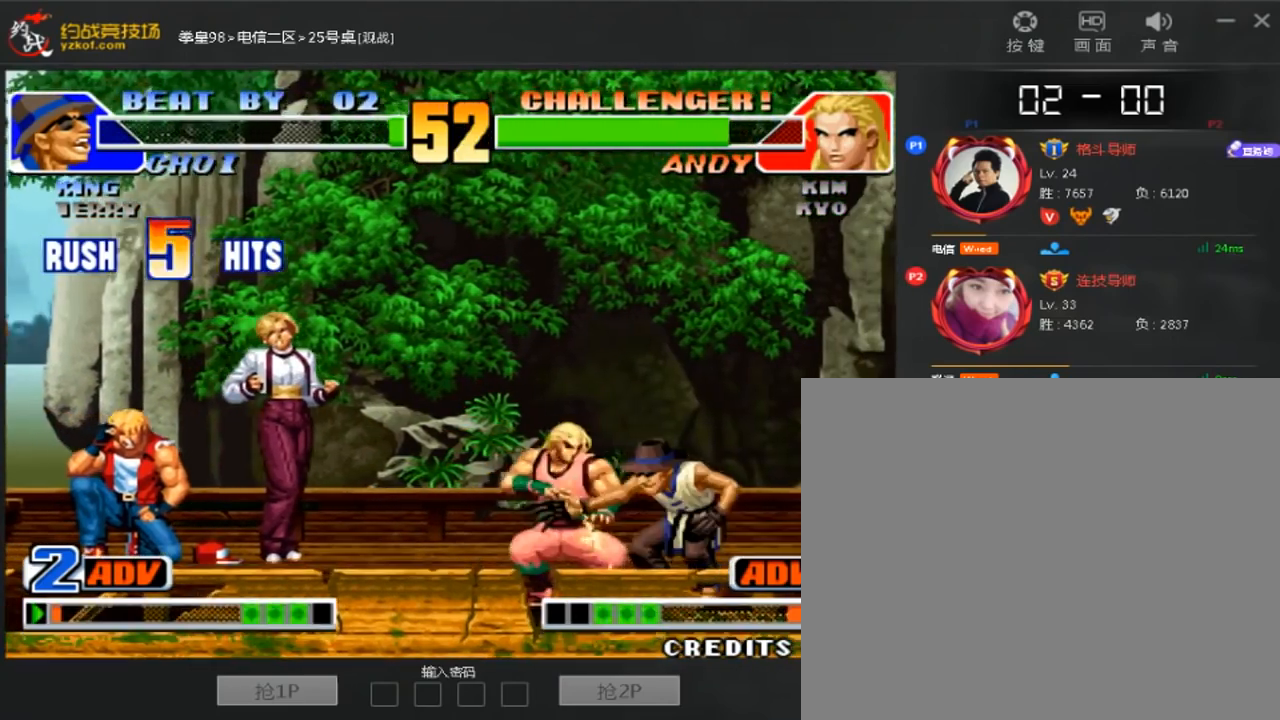
{"dt_ms": 520, "buttons": [], "left_stick": "center"}
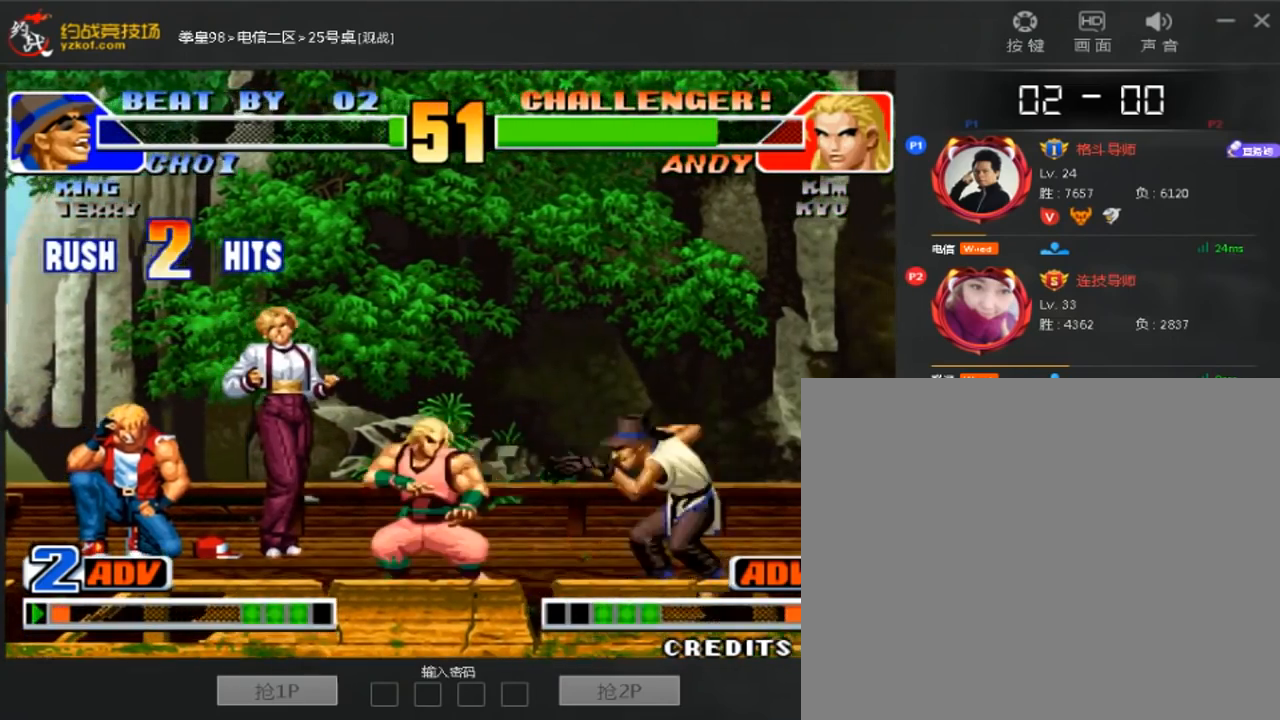
{"dt_ms": 480, "buttons": [], "left_stick": "down-left"}
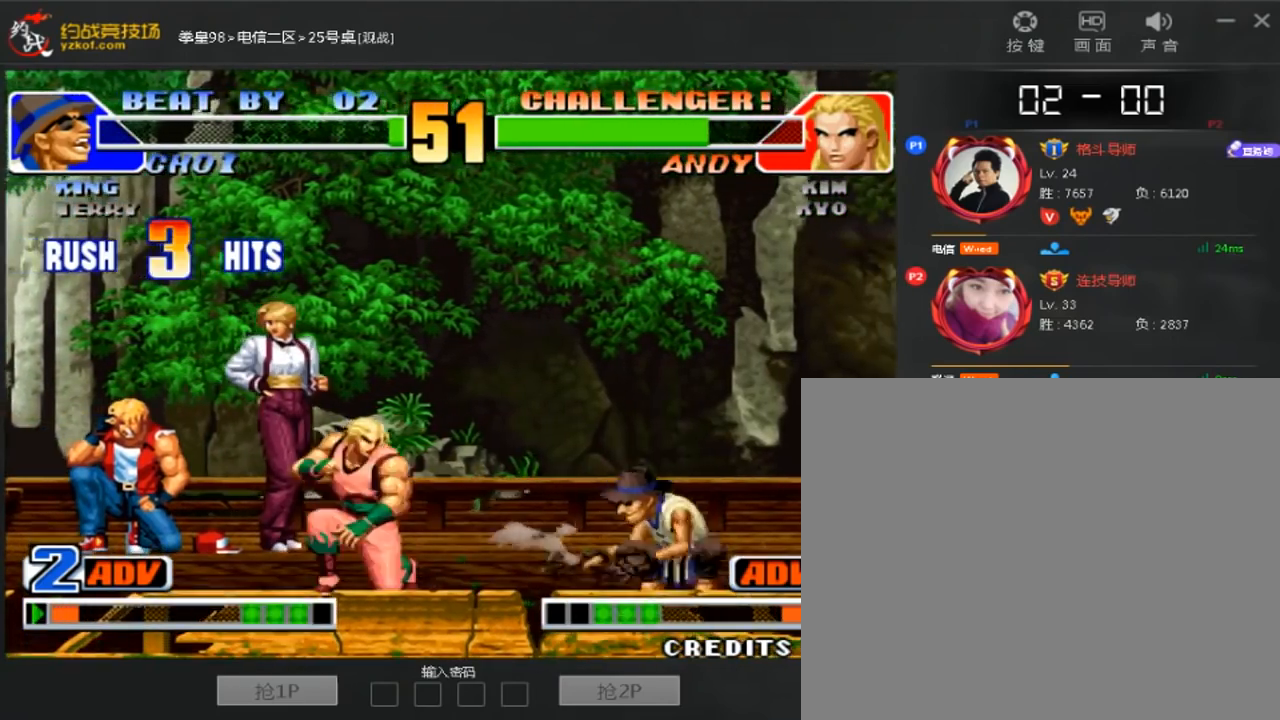
{"dt_ms": 520, "buttons": ["D"], "left_stick": "right", "events": [[40, "left_stick", "left"], [160, "left_stick", "down"], [240, "left_stick", "right"], [520, "D", "down"]]}
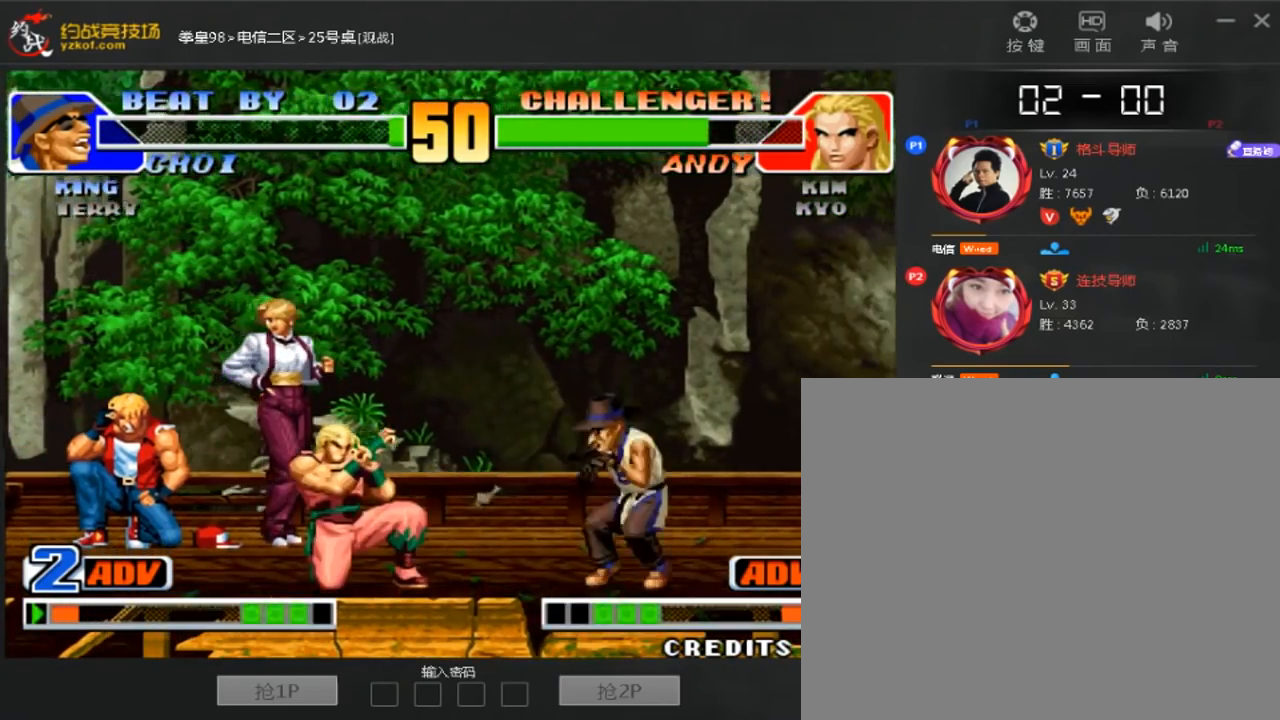
{"dt_ms": 1000, "buttons": [], "left_stick": "left"}
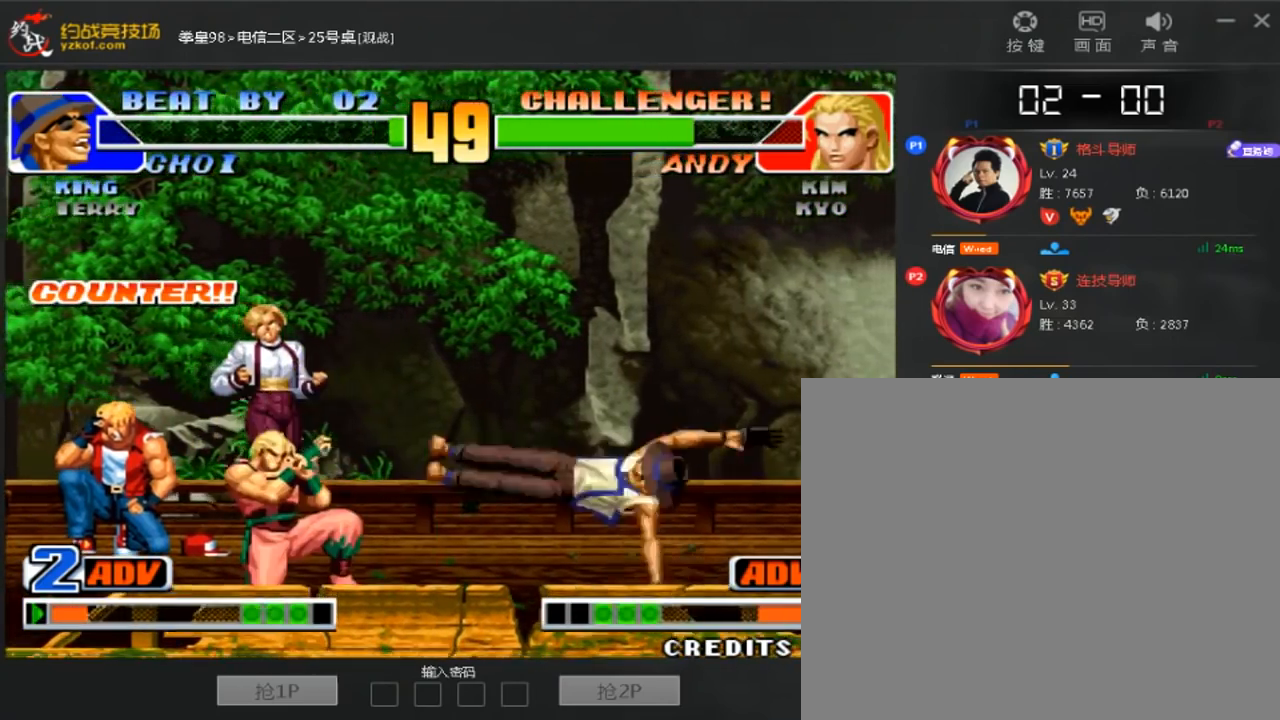
{"dt_ms": 1000, "buttons": [], "left_stick": "down-right"}
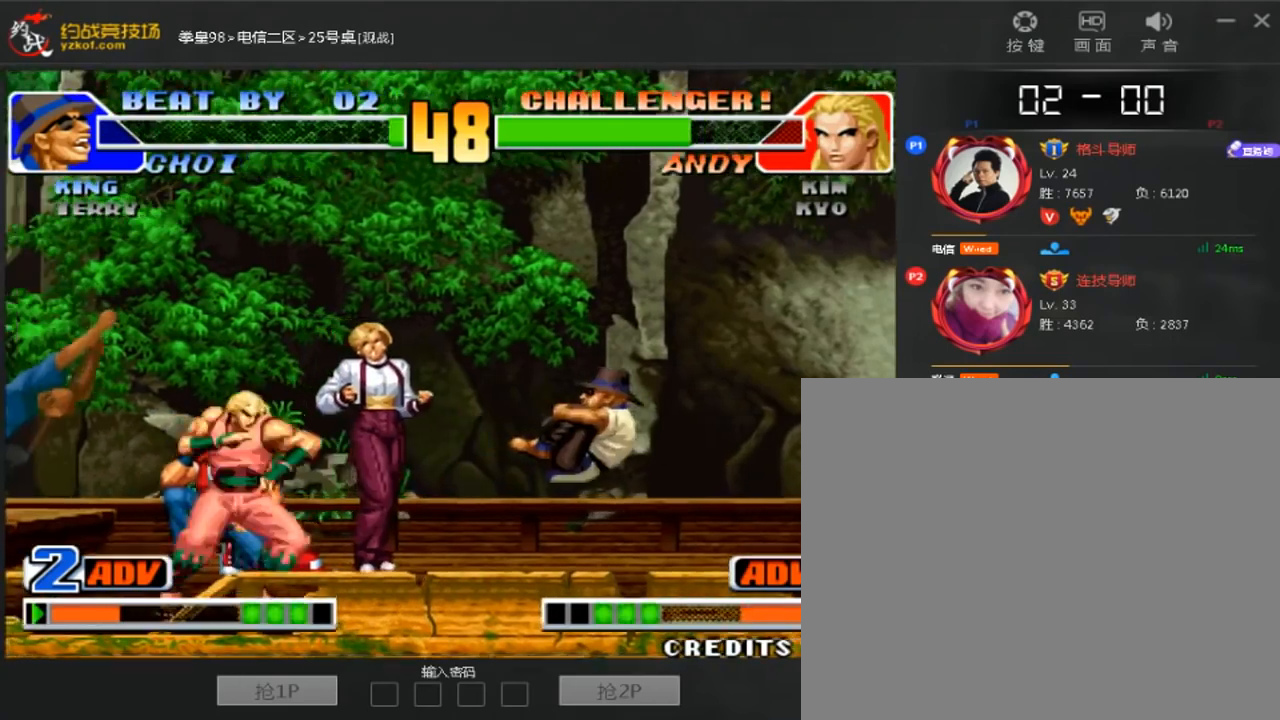
{"dt_ms": 480, "buttons": [], "left_stick": "down-right"}
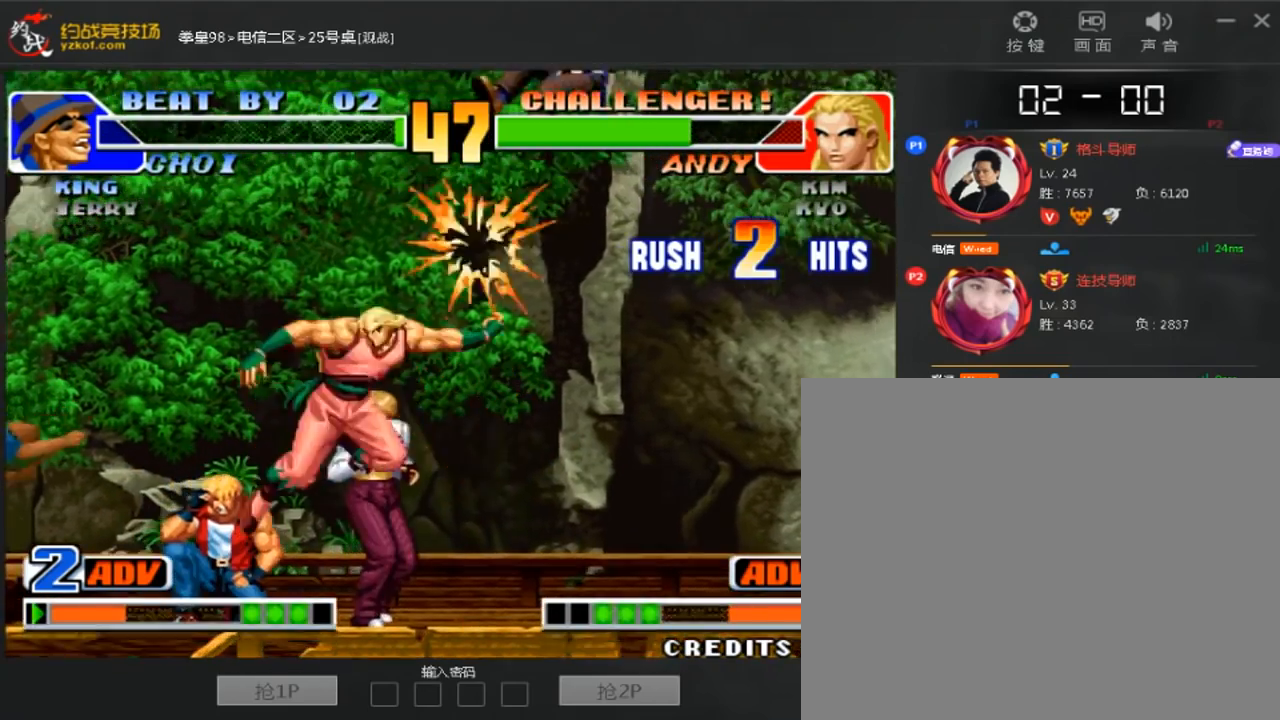
{"dt_ms": 520, "buttons": [], "left_stick": "down-right", "events": []}